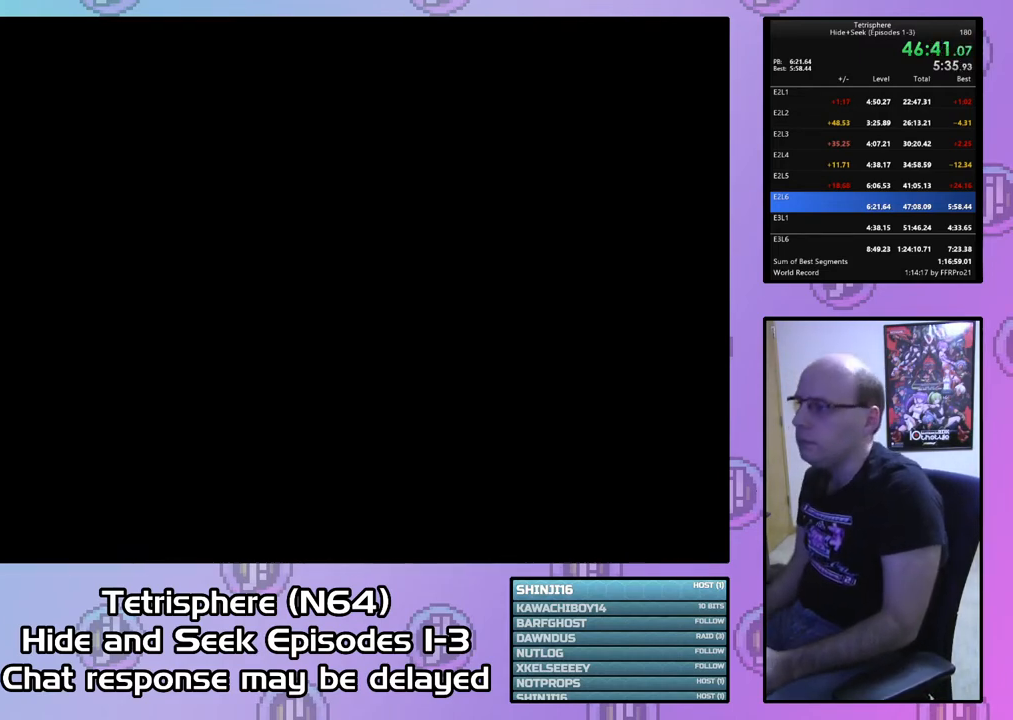
Gameplay with a controller (PlayStation layout); each line is a JSON object with the inputs held at the frame after it. "events" lists button and stick changes between this image and that frame as [ms after this image, input, new state], when the widget could be followed in between. Not read: left_stick.
{"buttons": [], "right_stick": "center", "events": [[33, "CIRCLE", "down"], [33, "CROSS", "down"], [133, "CIRCLE", "up"], [133, "CROSS", "up"], [200, "CIRCLE", "down"], [233, "CROSS", "down"], [300, "CIRCLE", "up"], [300, "CROSS", "up"], [367, "CIRCLE", "down"], [367, "CROSS", "down"], [467, "CIRCLE", "up"], [467, "CROSS", "up"]]}
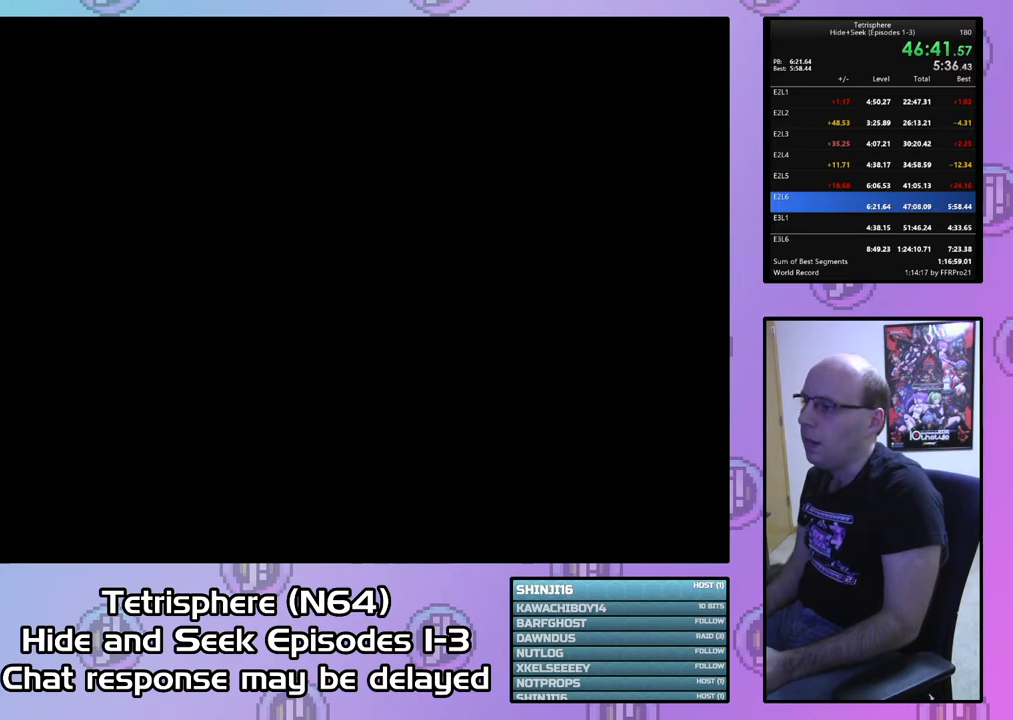
{"buttons": [], "right_stick": "center", "events": [[33, "CIRCLE", "down"], [33, "CROSS", "down"], [100, "CROSS", "up"], [133, "CIRCLE", "up"], [167, "CIRCLE", "down"], [200, "CROSS", "down"], [300, "CIRCLE", "up"], [300, "CROSS", "up"], [367, "CIRCLE", "down"], [367, "CROSS", "down"], [433, "CROSS", "up"], [467, "CIRCLE", "up"]]}
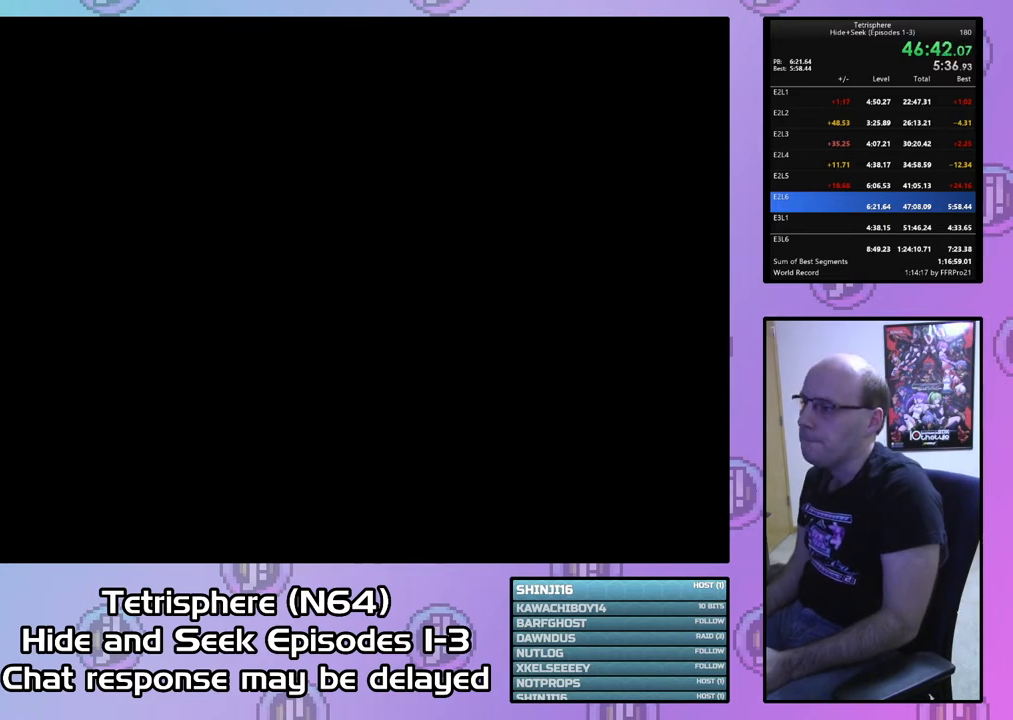
{"buttons": ["CROSS", "CIRCLE"], "right_stick": "center", "events": [[33, "CIRCLE", "down"], [33, "CROSS", "down"], [100, "CROSS", "up"], [133, "CIRCLE", "up"], [167, "CIRCLE", "down"], [200, "CROSS", "down"], [267, "CIRCLE", "up"], [267, "CROSS", "up"], [367, "CIRCLE", "down"], [367, "CROSS", "down"], [433, "CROSS", "up"], [467, "CIRCLE", "up"], [500, "CIRCLE", "down"], [500, "CROSS", "down"]]}
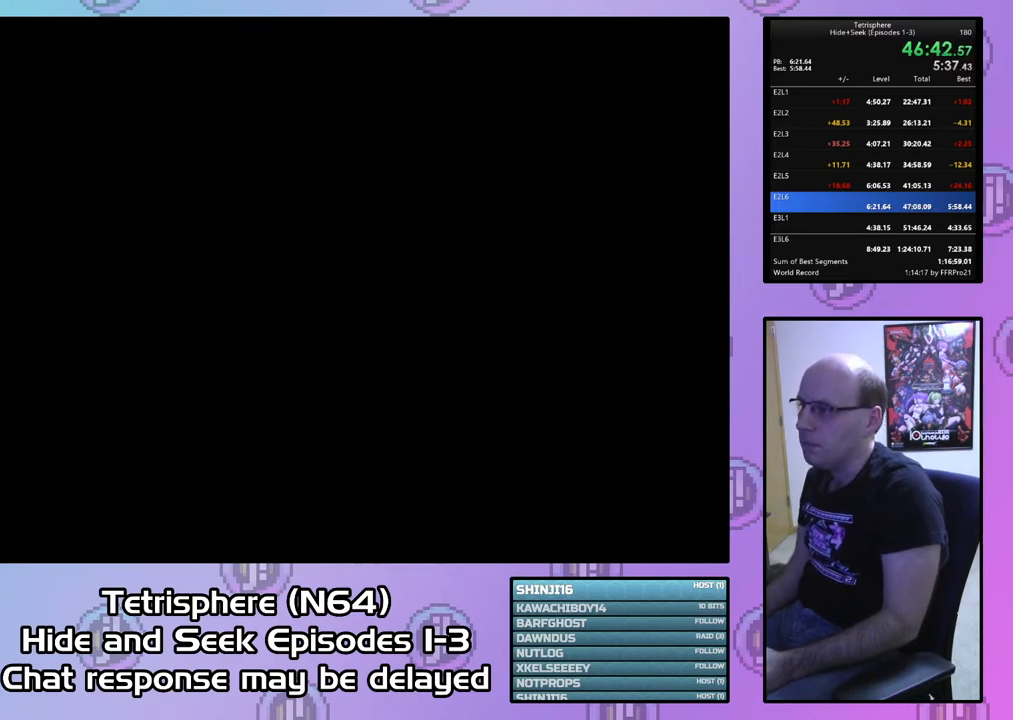
{"buttons": ["CROSS", "CIRCLE"], "right_stick": "center", "events": [[100, "CROSS", "up"], [133, "CIRCLE", "up"], [167, "CIRCLE", "down"], [200, "CROSS", "down"], [233, "CROSS", "up"], [267, "CIRCLE", "up"], [333, "CIRCLE", "down"], [333, "CROSS", "down"], [400, "CROSS", "up"], [433, "CIRCLE", "up"], [467, "CIRCLE", "down"], [500, "CROSS", "down"]]}
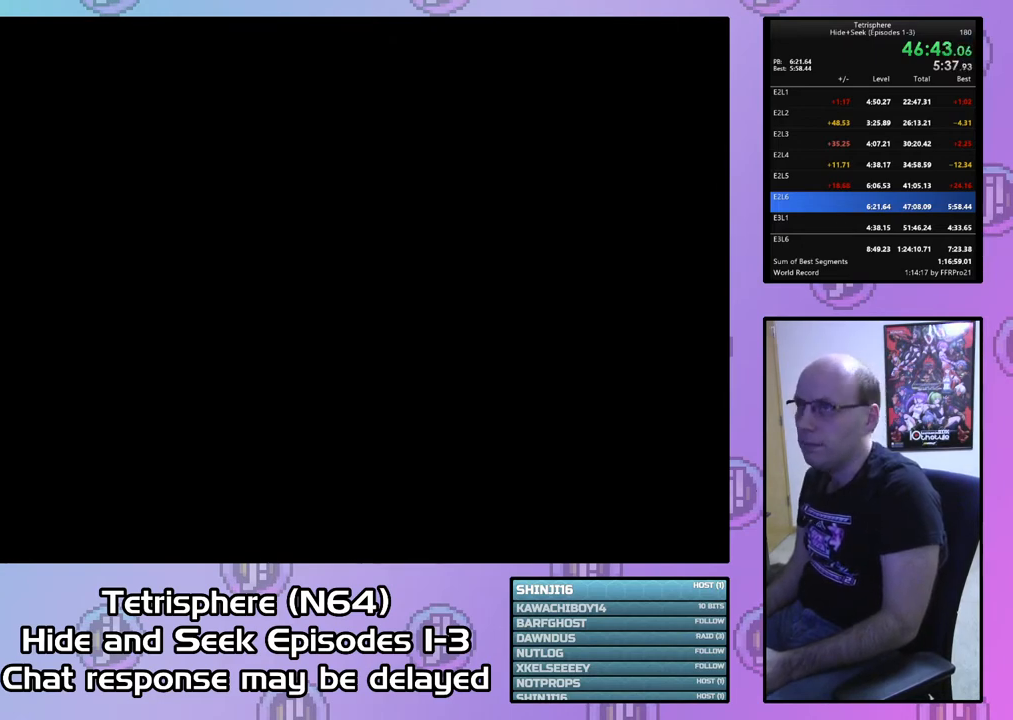
{"buttons": ["CROSS", "CIRCLE"], "right_stick": "center", "events": [[67, "CROSS", "up"], [100, "CIRCLE", "up"], [167, "CIRCLE", "down"], [167, "CROSS", "down"], [233, "CIRCLE", "up"], [233, "CROSS", "up"], [300, "CIRCLE", "down"], [333, "CROSS", "down"], [433, "CIRCLE", "up"], [433, "CROSS", "up"], [467, "CIRCLE", "down"], [500, "CROSS", "down"]]}
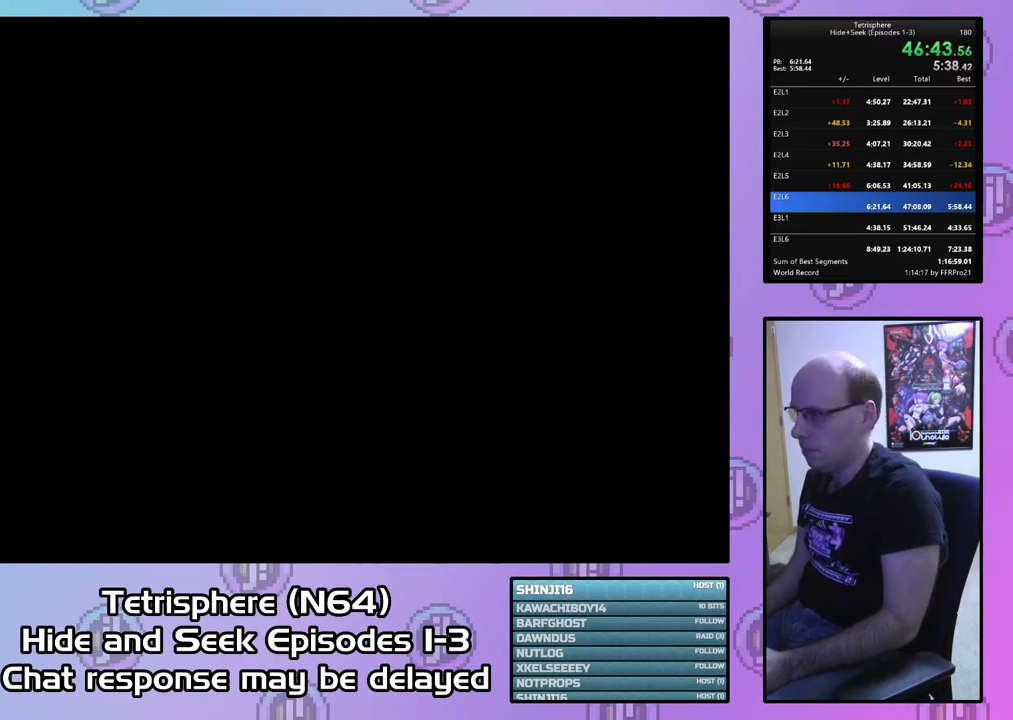
{"buttons": ["CROSS", "CIRCLE"], "right_stick": "center", "events": [[67, "CROSS", "up"], [100, "CIRCLE", "up"], [133, "CIRCLE", "down"], [167, "CROSS", "down"], [267, "CIRCLE", "up"], [267, "CROSS", "up"], [333, "CIRCLE", "down"], [333, "CROSS", "down"], [433, "CIRCLE", "up"], [433, "CROSS", "up"], [500, "CIRCLE", "down"], [500, "CROSS", "down"]]}
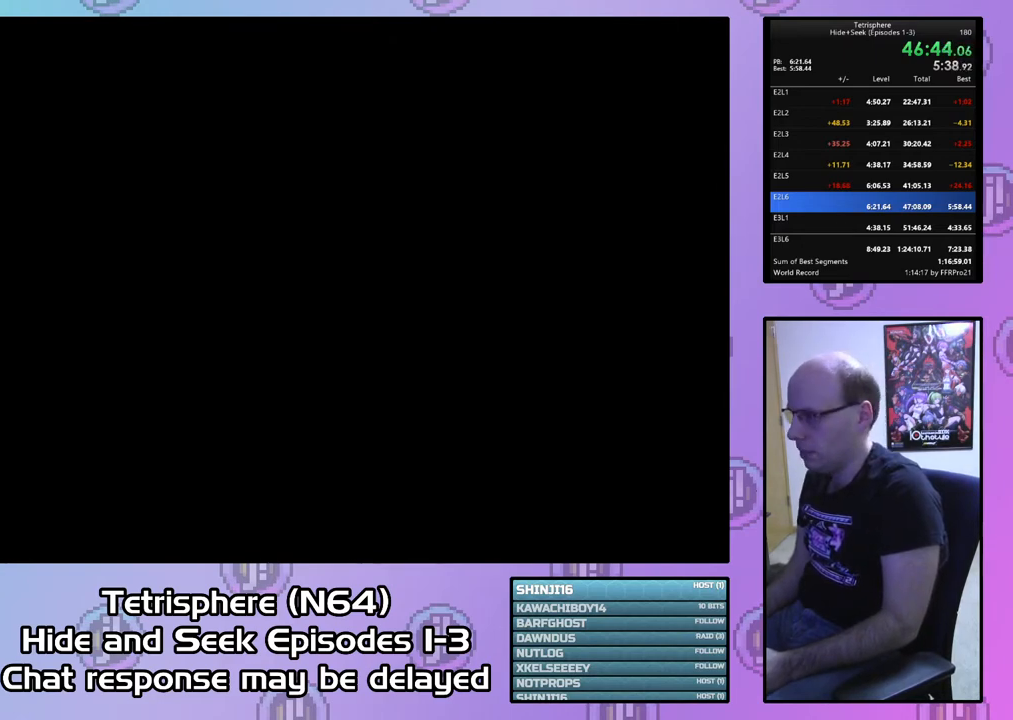
{"buttons": ["CIRCLE"], "right_stick": "center", "events": [[100, "CROSS", "up"], [133, "CIRCLE", "up"], [167, "CIRCLE", "down"], [167, "CROSS", "down"], [267, "CIRCLE", "up"], [267, "CROSS", "up"], [333, "CIRCLE", "down"], [367, "CROSS", "down"], [433, "CIRCLE", "up"], [433, "CROSS", "up"], [500, "CIRCLE", "down"]]}
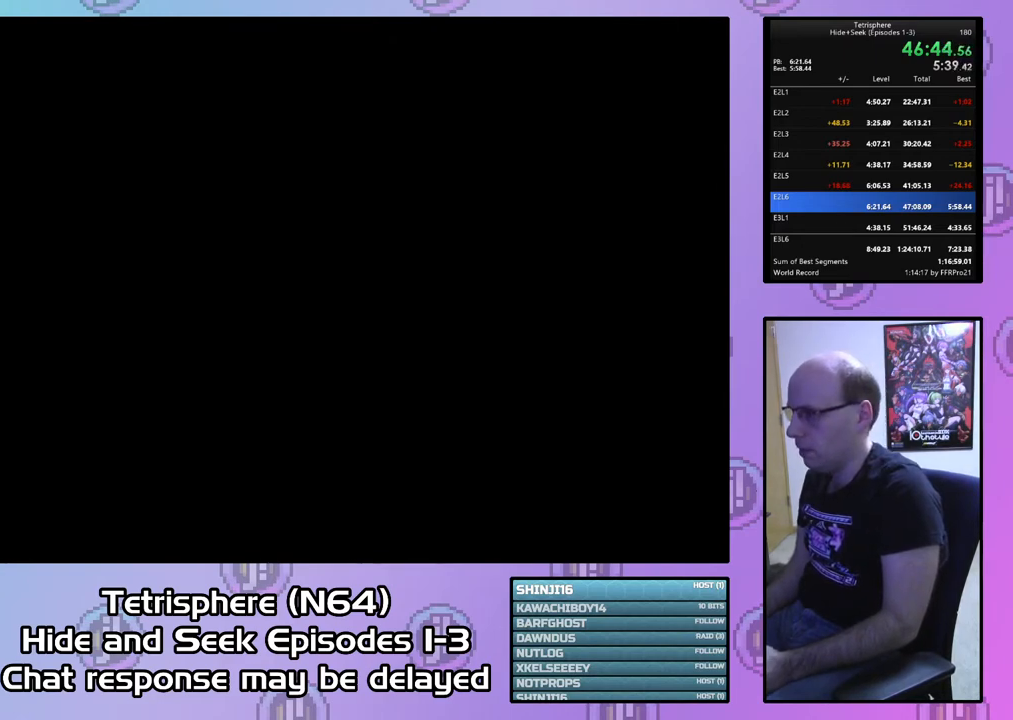
{"buttons": ["CROSS", "CIRCLE"], "right_stick": "center", "events": [[33, "CROSS", "down"], [100, "CROSS", "up"], [133, "CIRCLE", "up"], [167, "CIRCLE", "down"], [167, "CROSS", "down"], [267, "CROSS", "up"], [300, "CIRCLE", "up"], [333, "CIRCLE", "down"], [367, "CROSS", "down"], [467, "CIRCLE", "up"], [467, "CROSS", "up"], [500, "CIRCLE", "down"], [500, "CROSS", "down"]]}
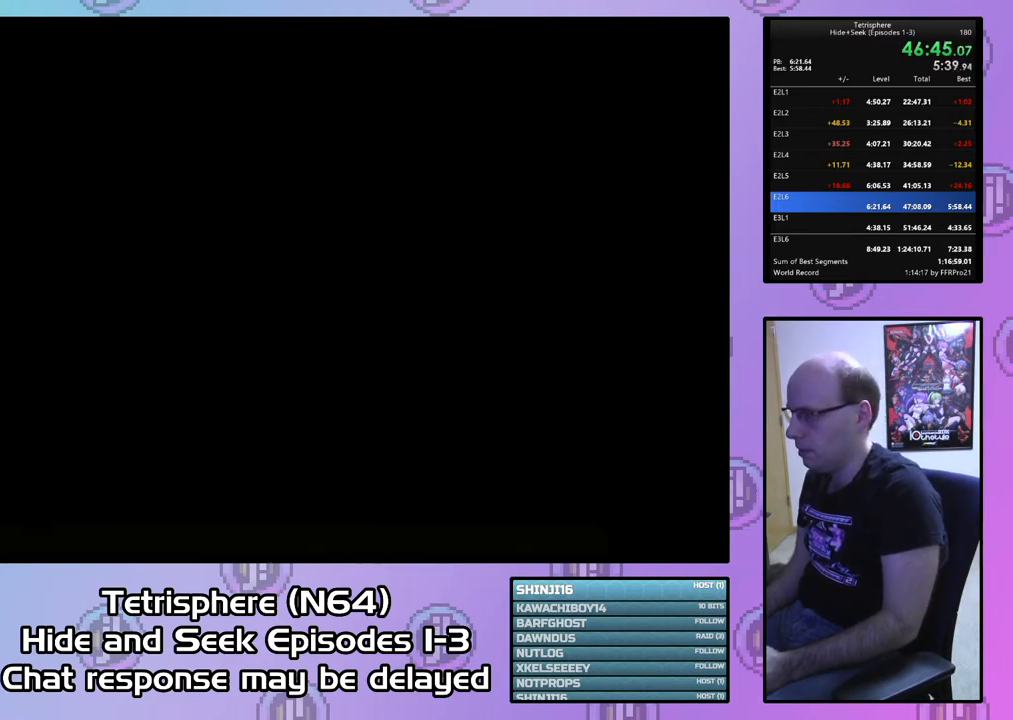
{"buttons": ["CIRCLE"], "right_stick": "center", "events": [[100, "CROSS", "up"], [133, "CIRCLE", "up"], [167, "CIRCLE", "down"], [167, "CROSS", "down"], [267, "CROSS", "up"], [300, "CIRCLE", "up"], [333, "CIRCLE", "down"], [367, "CROSS", "down"], [467, "CIRCLE", "up"], [467, "CROSS", "up"], [500, "CIRCLE", "down"]]}
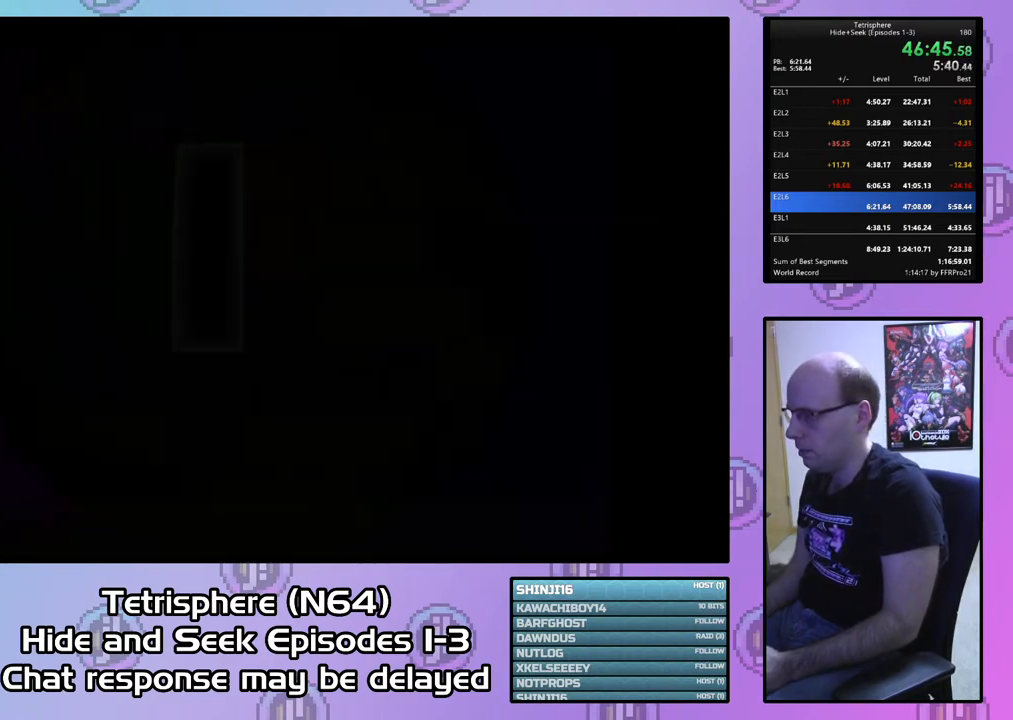
{"buttons": [], "right_stick": "center", "events": [[33, "CROSS", "down"], [100, "CROSS", "up"], [133, "CIRCLE", "up"]]}
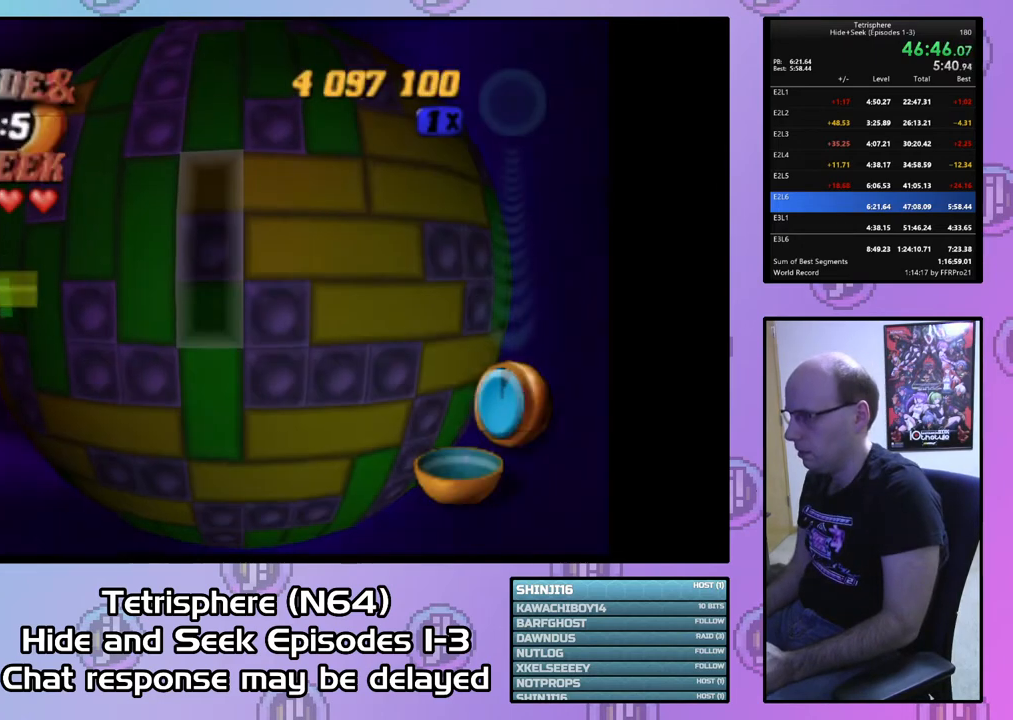
{"buttons": [], "right_stick": "center", "events": [[33, "DPAD_UP", "down"], [133, "DPAD_UP", "up"], [233, "DPAD_LEFT", "down"], [300, "DPAD_LEFT", "up"], [400, "DPAD_LEFT", "down"], [500, "DPAD_LEFT", "up"]]}
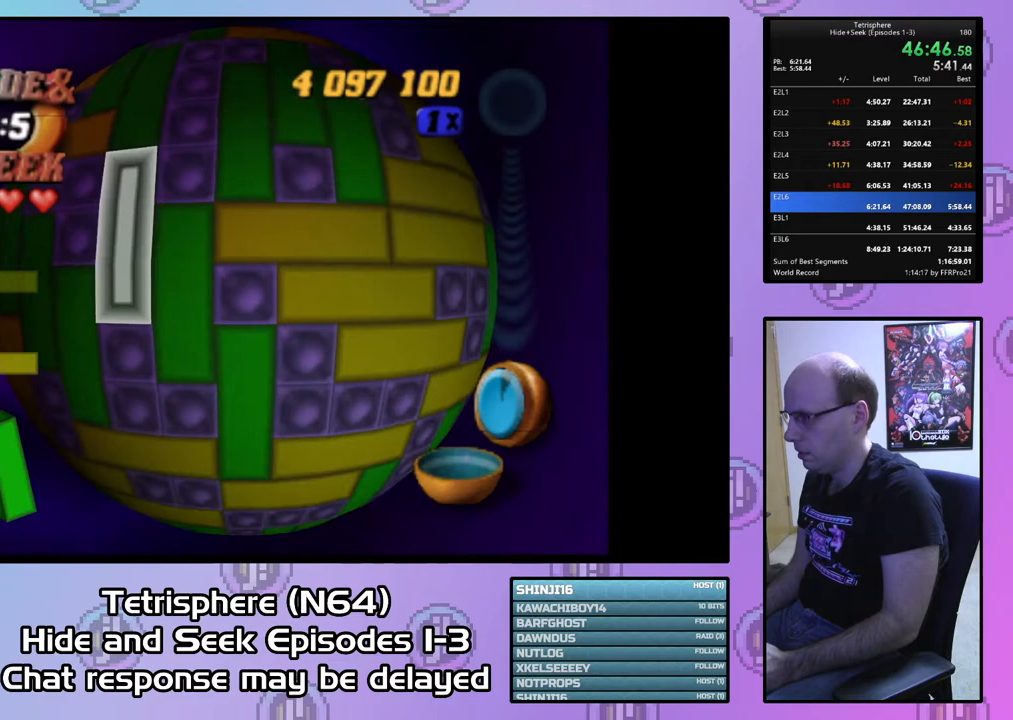
{"buttons": [], "right_stick": "center", "events": [[100, "SQUARE", "down"], [200, "DPAD_DOWN", "down"], [300, "DPAD_DOWN", "up"], [300, "SQUARE", "up"], [400, "DPAD_LEFT", "down"], [500, "DPAD_LEFT", "up"]]}
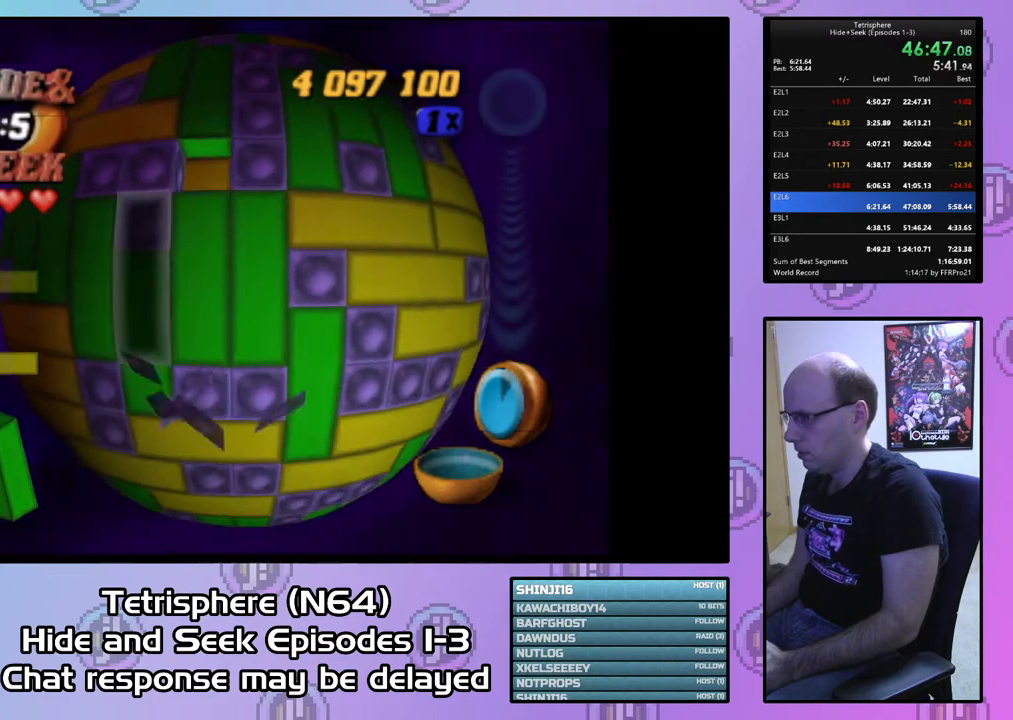
{"buttons": [], "right_stick": "center", "events": [[67, "DPAD_DOWN", "down"], [167, "DPAD_DOWN", "up"], [200, "SQUARE", "down"], [333, "DPAD_UP", "down"], [400, "DPAD_UP", "up"], [467, "SQUARE", "up"]]}
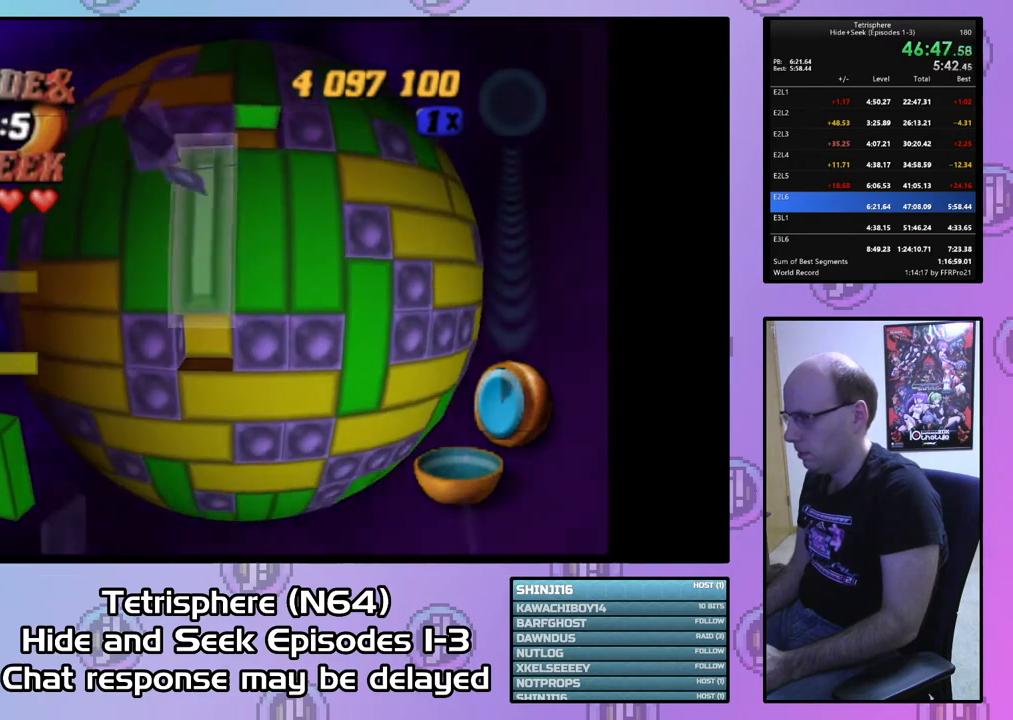
{"buttons": [], "right_stick": "center", "events": [[67, "CIRCLE", "down"], [167, "CIRCLE", "up"], [200, "DPAD_RIGHT", "down"], [267, "DPAD_RIGHT", "up"], [367, "DPAD_RIGHT", "down"], [433, "DPAD_RIGHT", "up"]]}
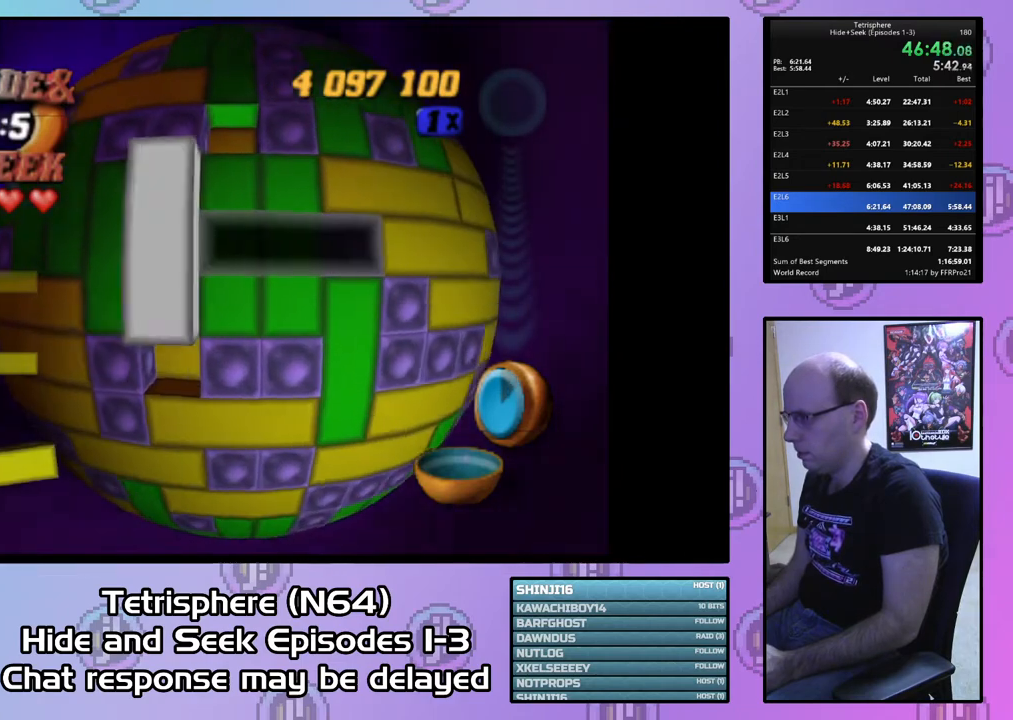
{"buttons": ["SQUARE"], "right_stick": "center", "events": [[33, "DPAD_RIGHT", "down"], [100, "DPAD_RIGHT", "up"], [200, "DPAD_RIGHT", "down"], [267, "DPAD_RIGHT", "up"], [367, "DPAD_RIGHT", "down"], [433, "DPAD_RIGHT", "up"], [433, "SQUARE", "down"]]}
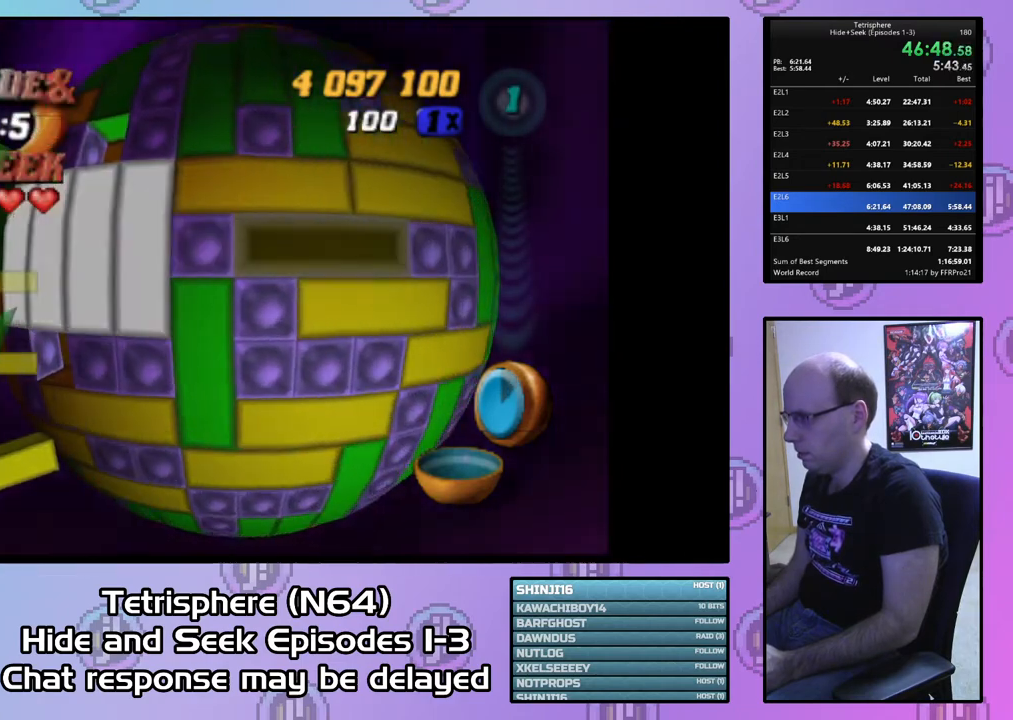
{"buttons": ["DPAD_LEFT"], "right_stick": "center", "events": [[67, "DPAD_LEFT", "down"], [167, "DPAD_LEFT", "up"], [267, "SQUARE", "up"], [367, "CIRCLE", "down"], [433, "CIRCLE", "up"], [433, "DPAD_LEFT", "down"]]}
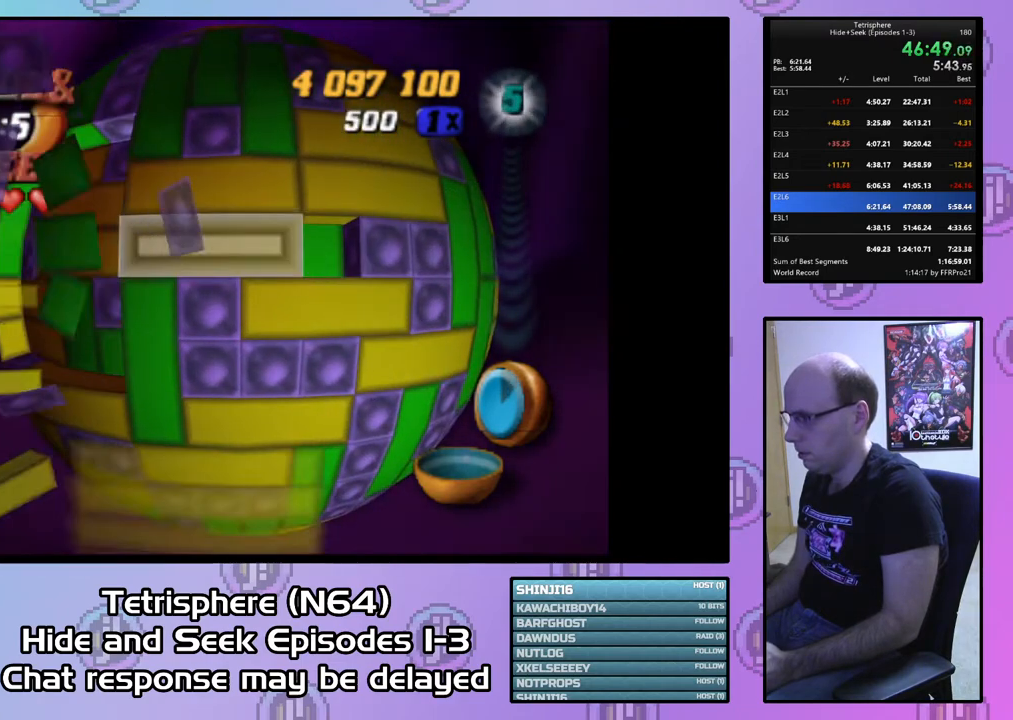
{"buttons": [], "right_stick": "center", "events": [[33, "DPAD_LEFT", "up"], [100, "DPAD_LEFT", "down"], [200, "DPAD_LEFT", "up"], [267, "DPAD_LEFT", "down"], [367, "DPAD_LEFT", "up"]]}
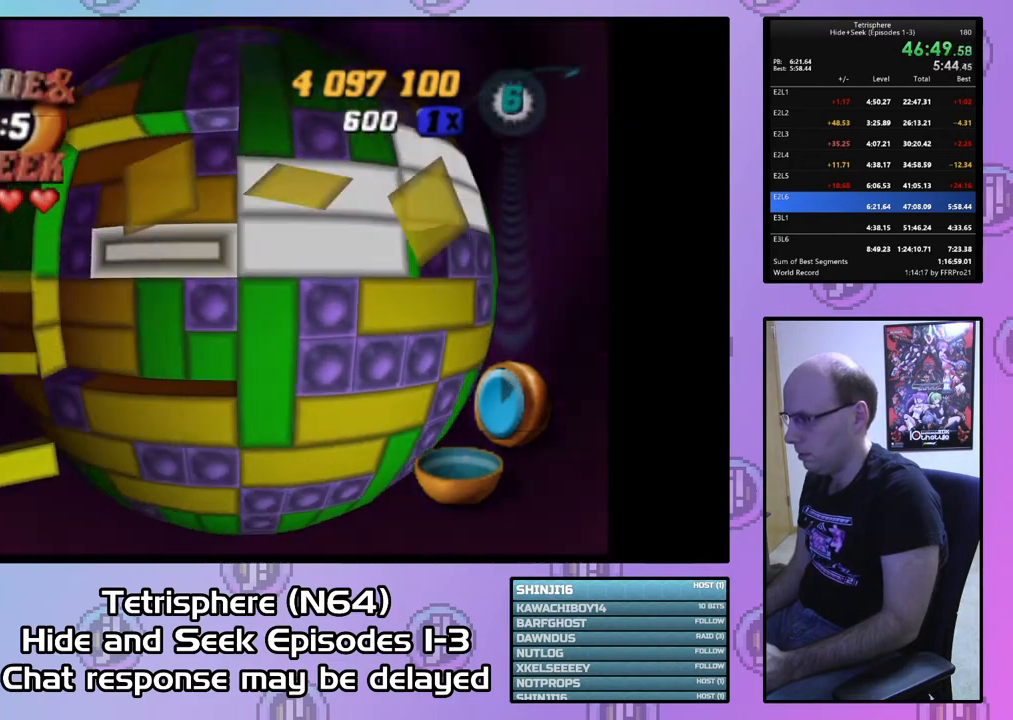
{"buttons": [], "right_stick": "center", "events": [[167, "DPAD_UP", "down"], [267, "DPAD_UP", "up"], [367, "DPAD_UP", "down"], [467, "DPAD_UP", "up"]]}
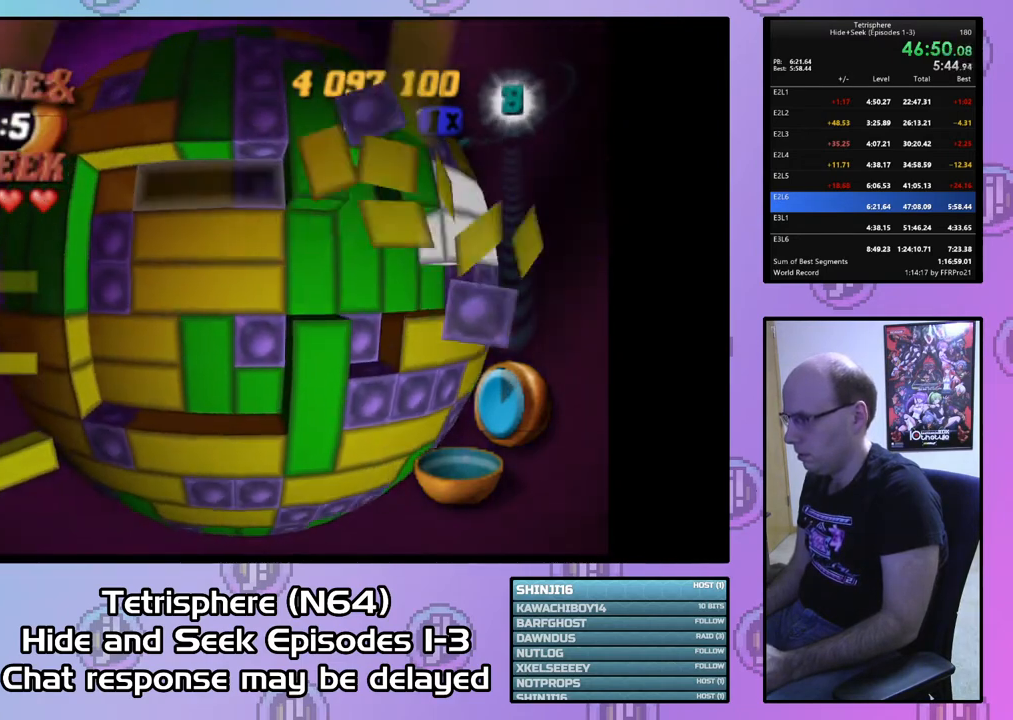
{"buttons": ["SQUARE"], "right_stick": "center", "events": [[67, "DPAD_LEFT", "down"], [100, "DPAD_LEFT", "up"], [233, "DPAD_RIGHT", "down"], [300, "DPAD_RIGHT", "up"], [400, "DPAD_DOWN", "down"], [500, "DPAD_DOWN", "up"], [500, "SQUARE", "down"]]}
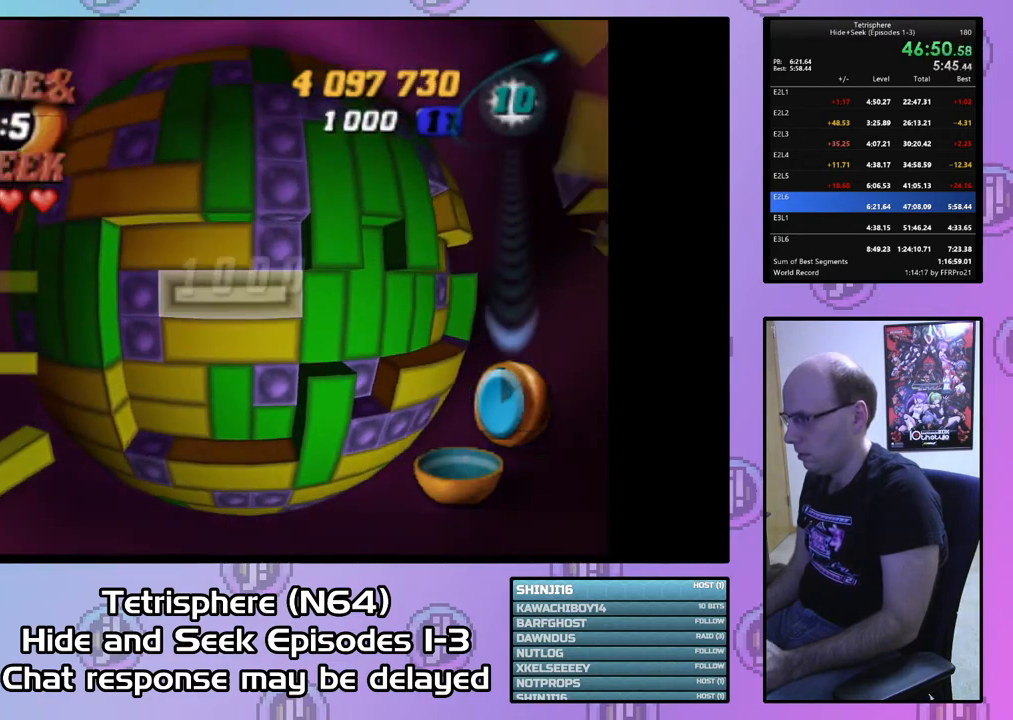
{"buttons": [], "right_stick": "center", "events": [[100, "DPAD_LEFT", "down"], [167, "DPAD_LEFT", "up"], [200, "SQUARE", "up"], [233, "DPAD_RIGHT", "down"], [333, "DPAD_RIGHT", "up"], [433, "DPAD_DOWN", "down"], [500, "DPAD_DOWN", "up"]]}
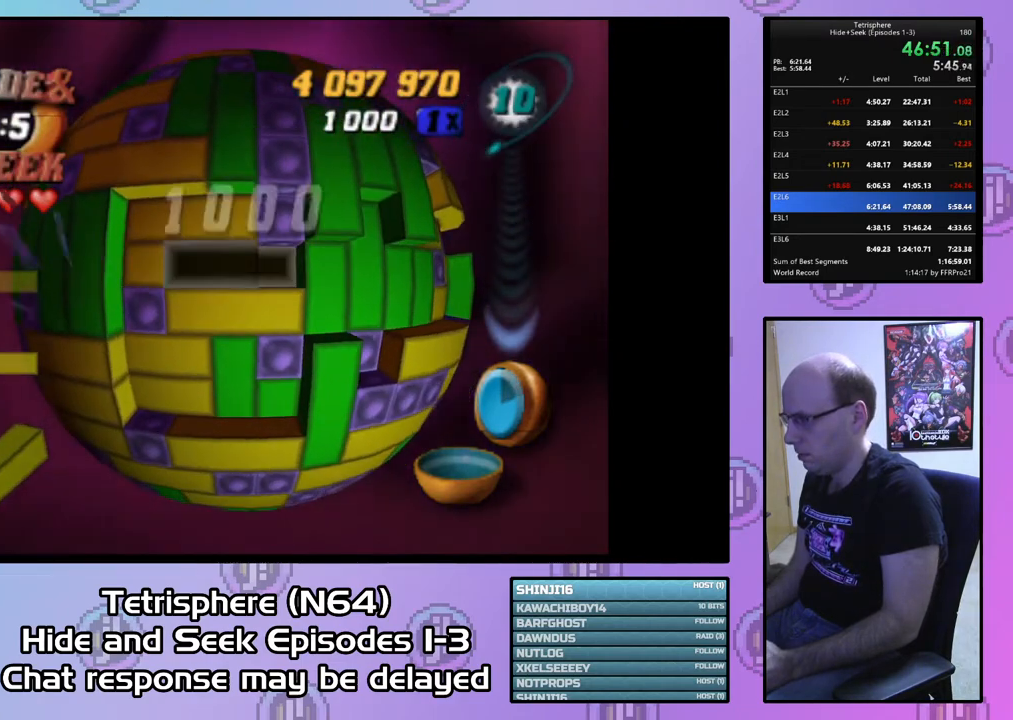
{"buttons": ["DPAD_UP"], "right_stick": "center", "events": [[33, "SQUARE", "down"], [100, "DPAD_LEFT", "down"], [200, "DPAD_LEFT", "up"], [300, "SQUARE", "up"], [333, "DPAD_UP", "down"], [433, "DPAD_UP", "up"], [500, "DPAD_UP", "down"]]}
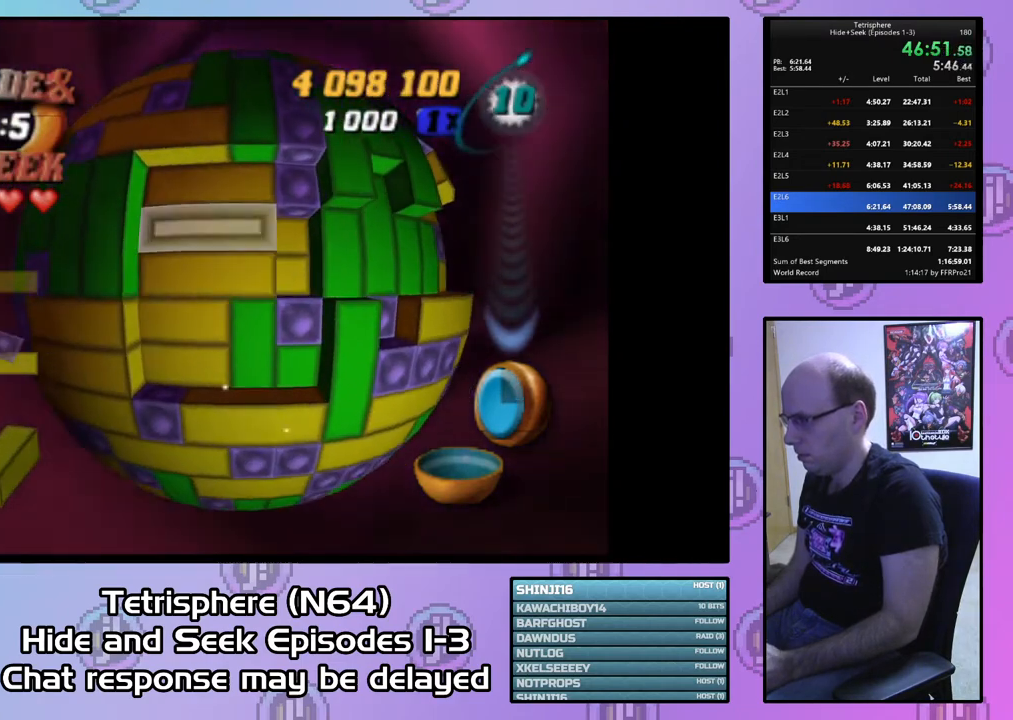
{"buttons": [], "right_stick": "center", "events": [[100, "DPAD_UP", "up"], [133, "CIRCLE", "down"], [267, "CIRCLE", "up"], [267, "DPAD_DOWN", "down"], [333, "DPAD_DOWN", "up"]]}
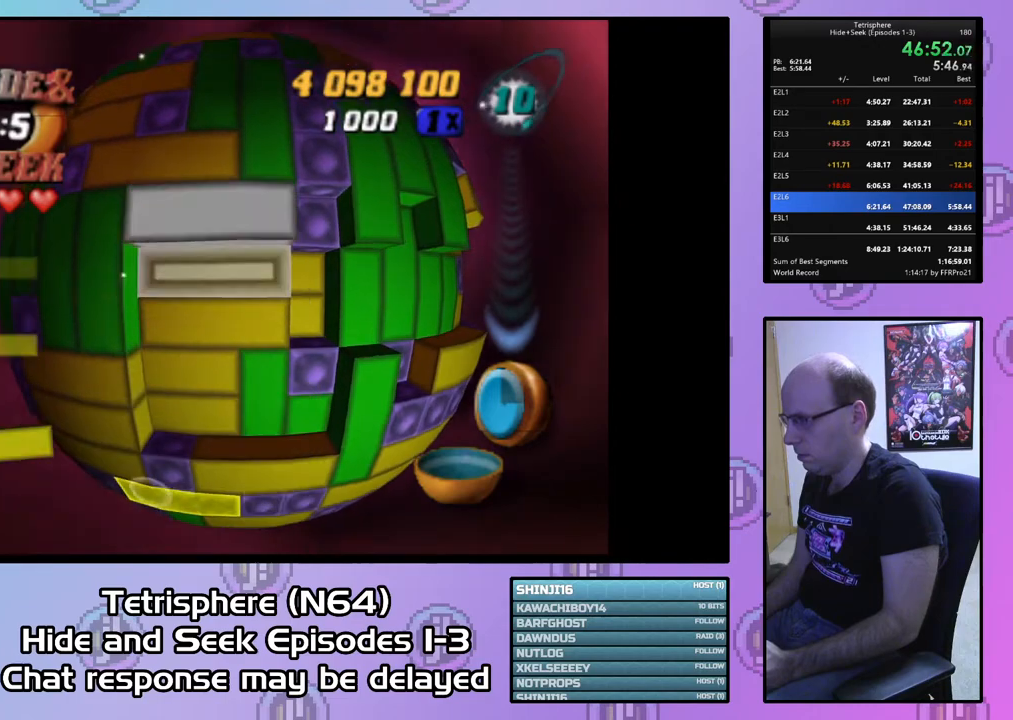
{"buttons": [], "right_stick": "center", "events": [[67, "DPAD_DOWN", "down"], [167, "DPAD_DOWN", "up"], [267, "DPAD_DOWN", "down"], [300, "DPAD_DOWN", "up"], [400, "DPAD_LEFT", "down"], [467, "DPAD_LEFT", "up"]]}
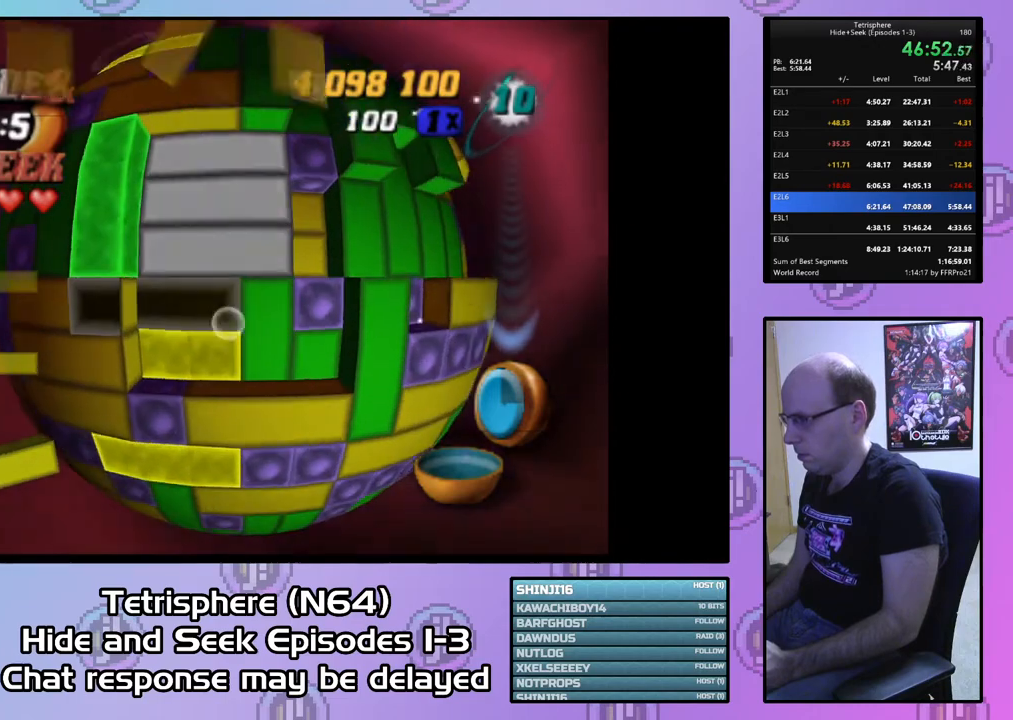
{"buttons": ["DPAD_RIGHT"], "right_stick": "center", "events": [[67, "DPAD_LEFT", "down"], [133, "DPAD_LEFT", "up"], [200, "DPAD_LEFT", "down"], [267, "DPAD_LEFT", "up"], [333, "CIRCLE", "down"], [433, "CIRCLE", "up"], [467, "DPAD_RIGHT", "down"]]}
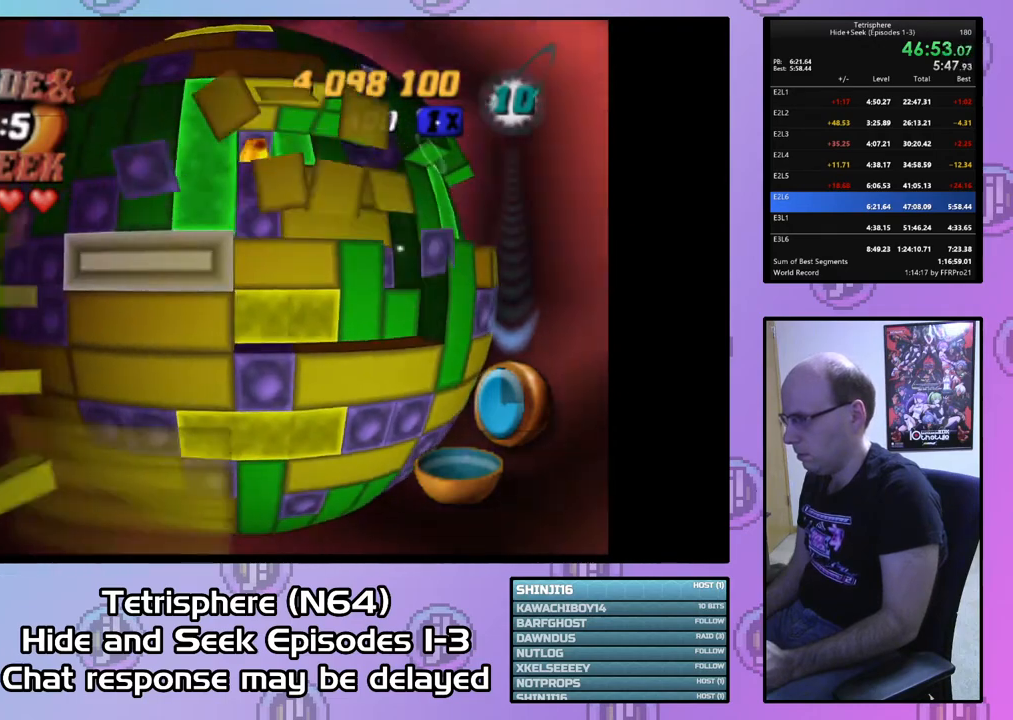
{"buttons": ["DPAD_RIGHT"], "right_stick": "center", "events": [[67, "DPAD_RIGHT", "up"], [133, "DPAD_RIGHT", "down"], [233, "DPAD_RIGHT", "up"], [333, "DPAD_RIGHT", "down"], [400, "DPAD_RIGHT", "up"], [500, "DPAD_RIGHT", "down"]]}
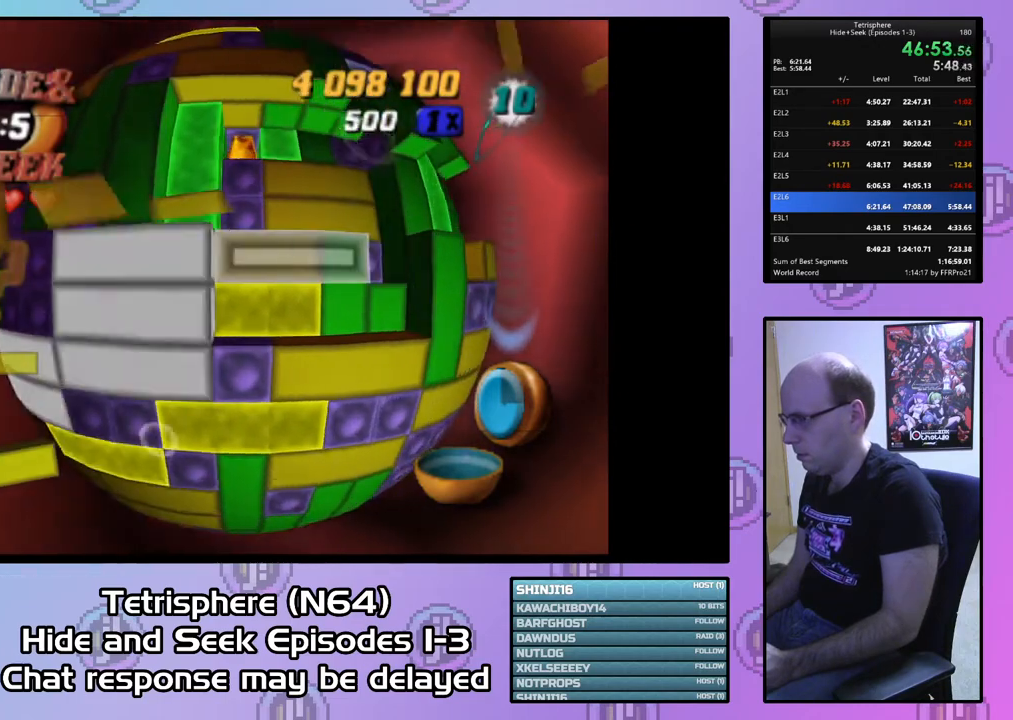
{"buttons": ["CIRCLE"], "right_stick": "center", "events": [[100, "DPAD_RIGHT", "up"], [233, "DPAD_UP", "down"], [300, "DPAD_UP", "up"], [367, "DPAD_UP", "down"], [433, "DPAD_UP", "up"], [500, "CIRCLE", "down"]]}
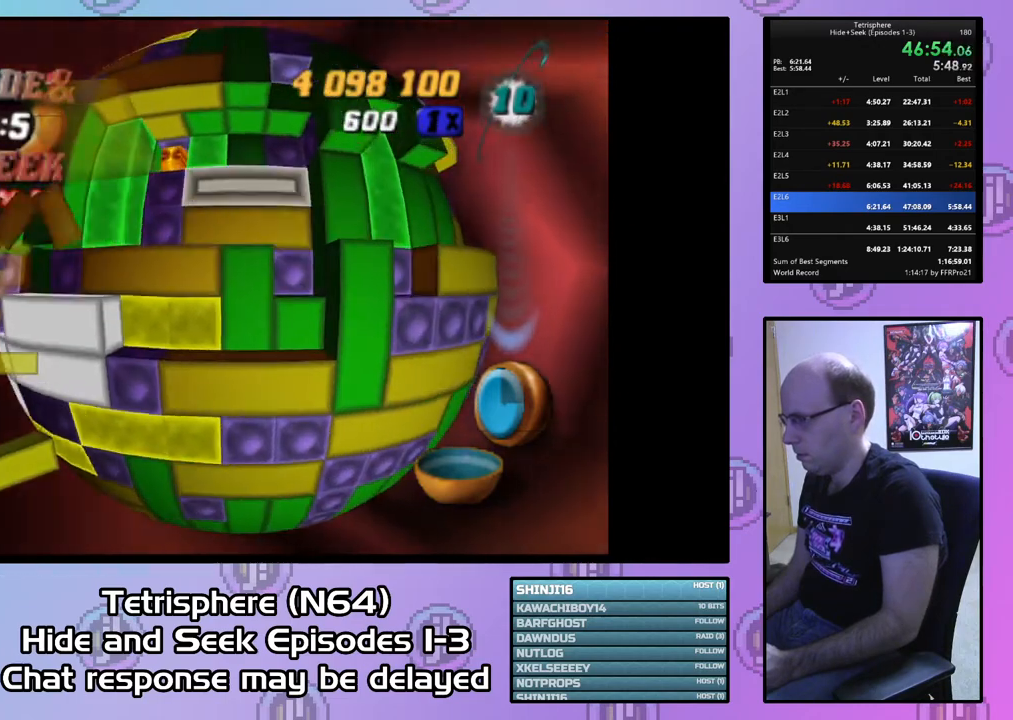
{"buttons": [], "right_stick": "center", "events": [[100, "CIRCLE", "up"], [200, "DPAD_LEFT", "down"], [267, "DPAD_LEFT", "up"], [367, "DPAD_LEFT", "down"], [433, "DPAD_LEFT", "up"]]}
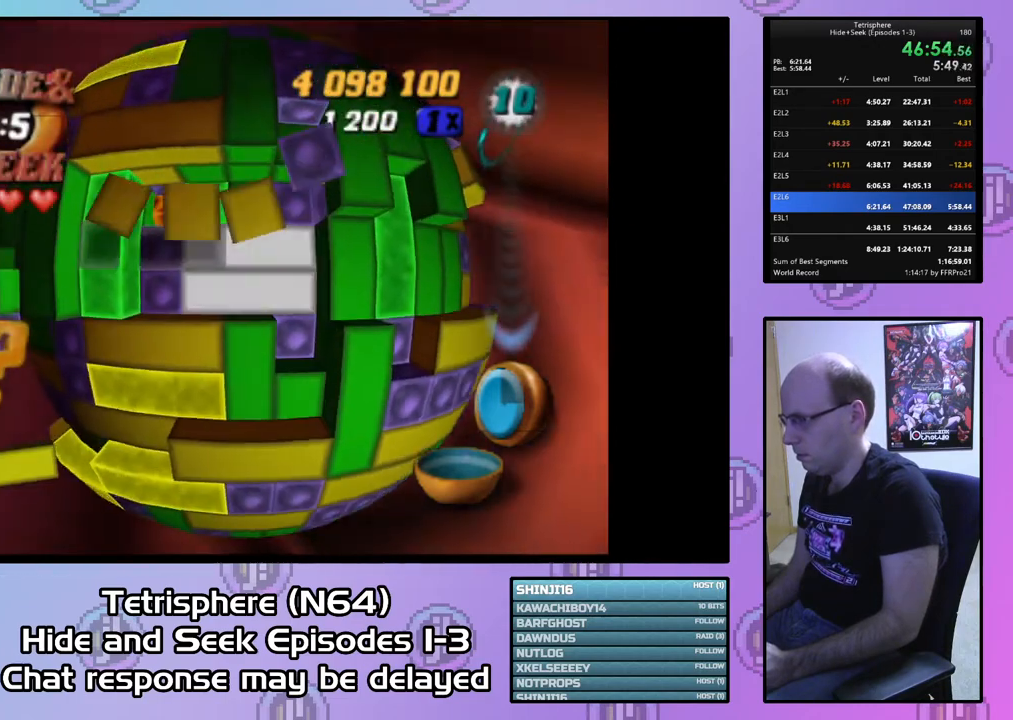
{"buttons": [], "right_stick": "center", "events": [[200, "DPAD_UP", "down"], [267, "DPAD_UP", "up"], [367, "DPAD_DOWN", "down"], [467, "DPAD_DOWN", "up"]]}
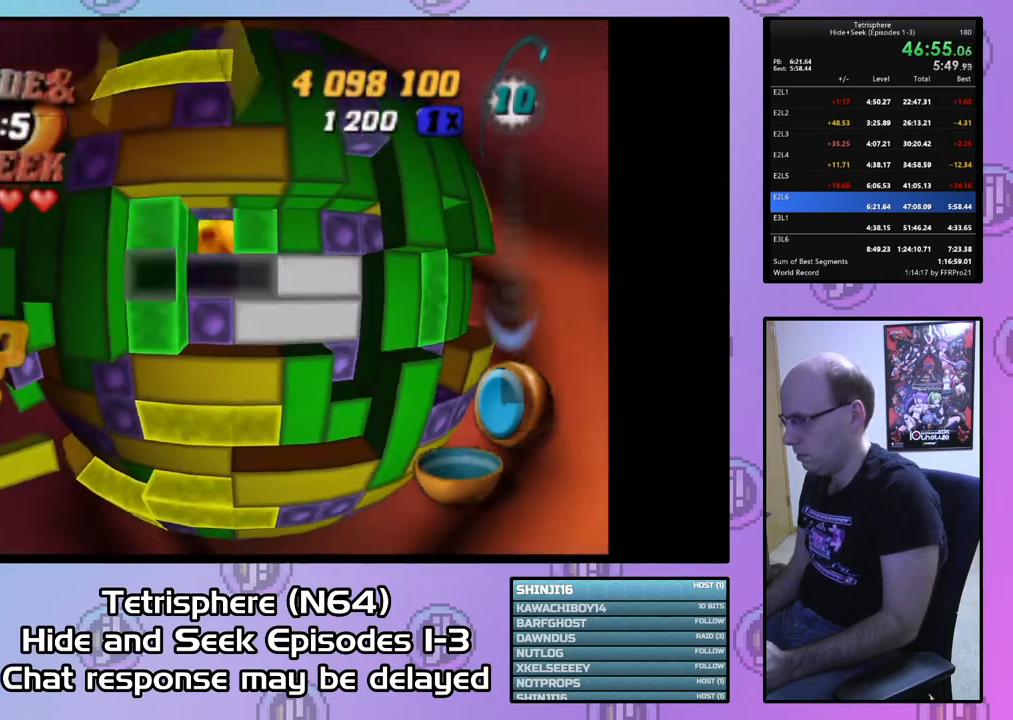
{"buttons": [], "right_stick": "center", "events": [[33, "DPAD_DOWN", "down"], [100, "DPAD_DOWN", "up"], [200, "DPAD_DOWN", "down"], [267, "DPAD_DOWN", "up"], [333, "CIRCLE", "down"], [433, "CIRCLE", "up"]]}
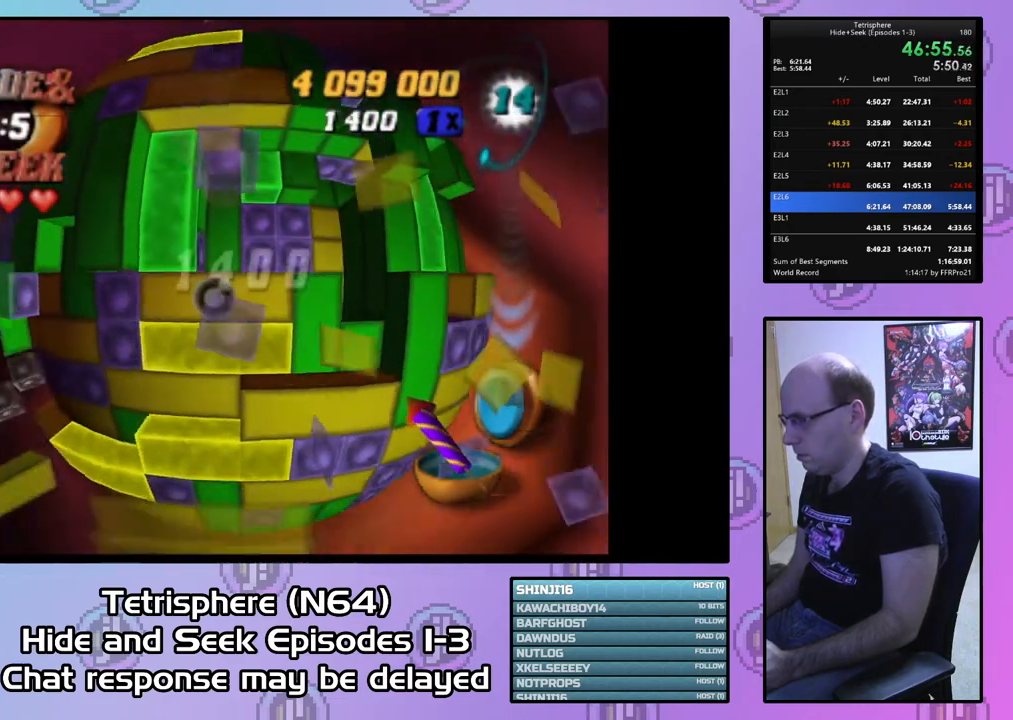
{"buttons": [], "right_stick": "center", "events": [[67, "DPAD_UP", "down"], [133, "DPAD_UP", "up"], [200, "DPAD_UP", "down"], [300, "DPAD_UP", "up"], [333, "right_stick", "down"], [433, "right_stick", "center"]]}
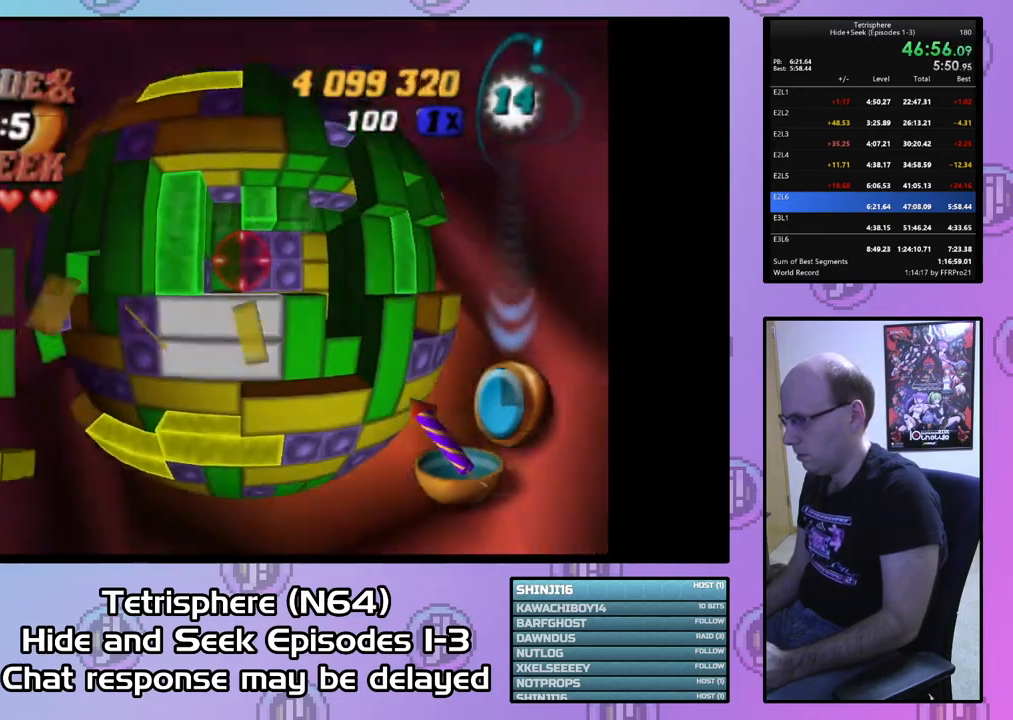
{"buttons": [], "right_stick": "center", "events": [[300, "DPAD_RIGHT", "down"], [367, "DPAD_RIGHT", "up"]]}